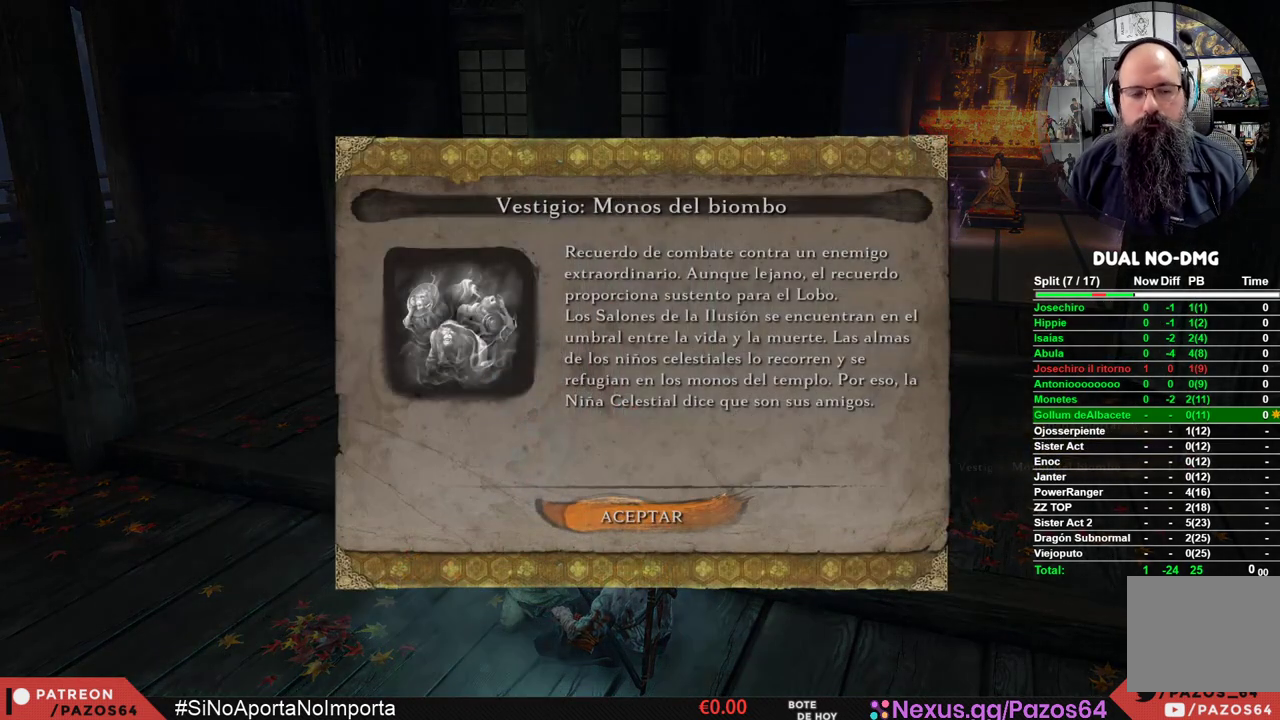
Gameplay with a controller (Xbox layout); each line is a JSON object with the inputs held at the frame after it. "events" lists button and stick changes between this image and that frame as [ms after this image, input, new state], when the widget could be followed in between.
{"buttons": [], "left_stick": "center", "right_stick": "center", "events": [[333, "A", "down"], [467, "A", "up"]]}
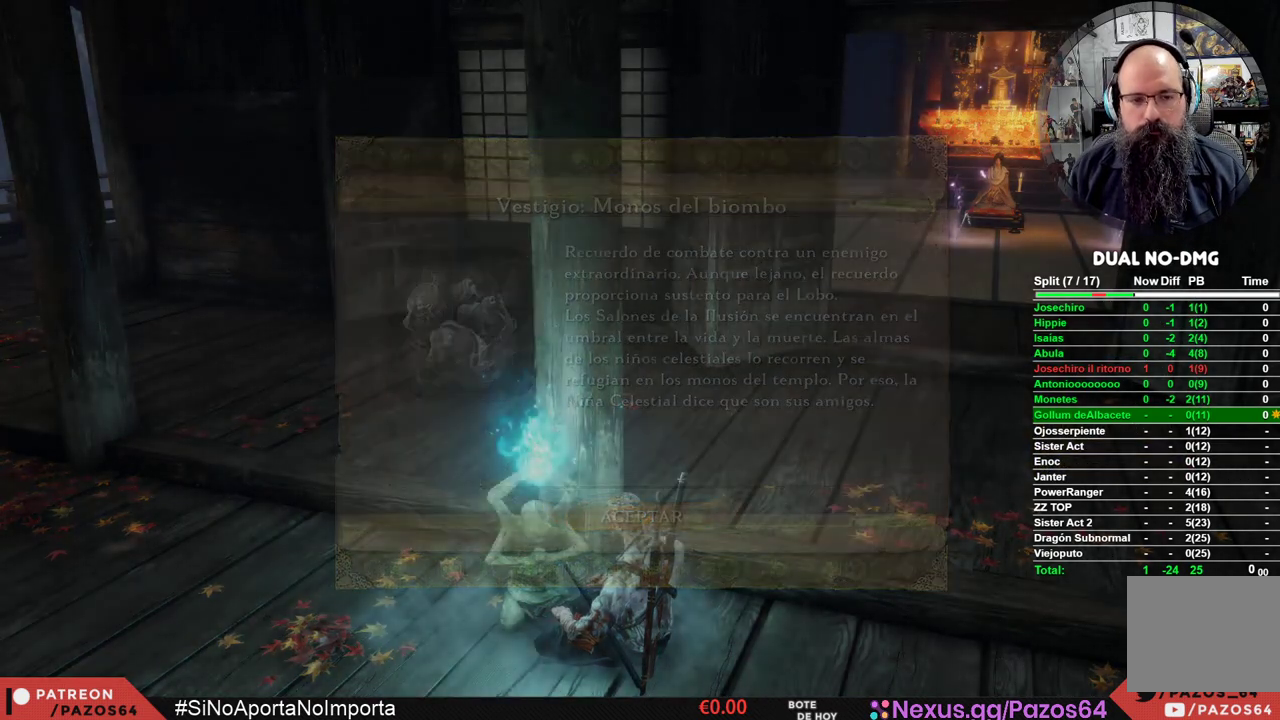
{"buttons": ["A"], "left_stick": "center", "right_stick": "center", "events": [[433, "A", "down"]]}
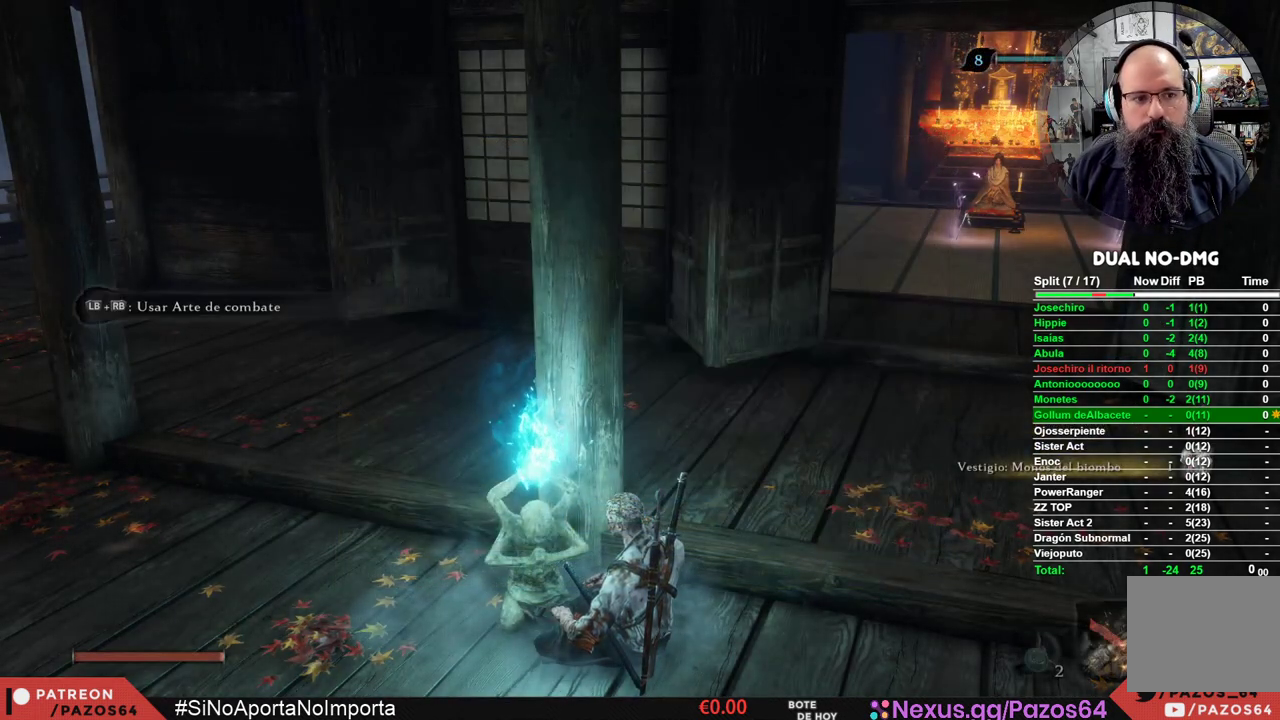
{"buttons": [], "left_stick": "center", "right_stick": "center", "events": [[67, "A", "up"]]}
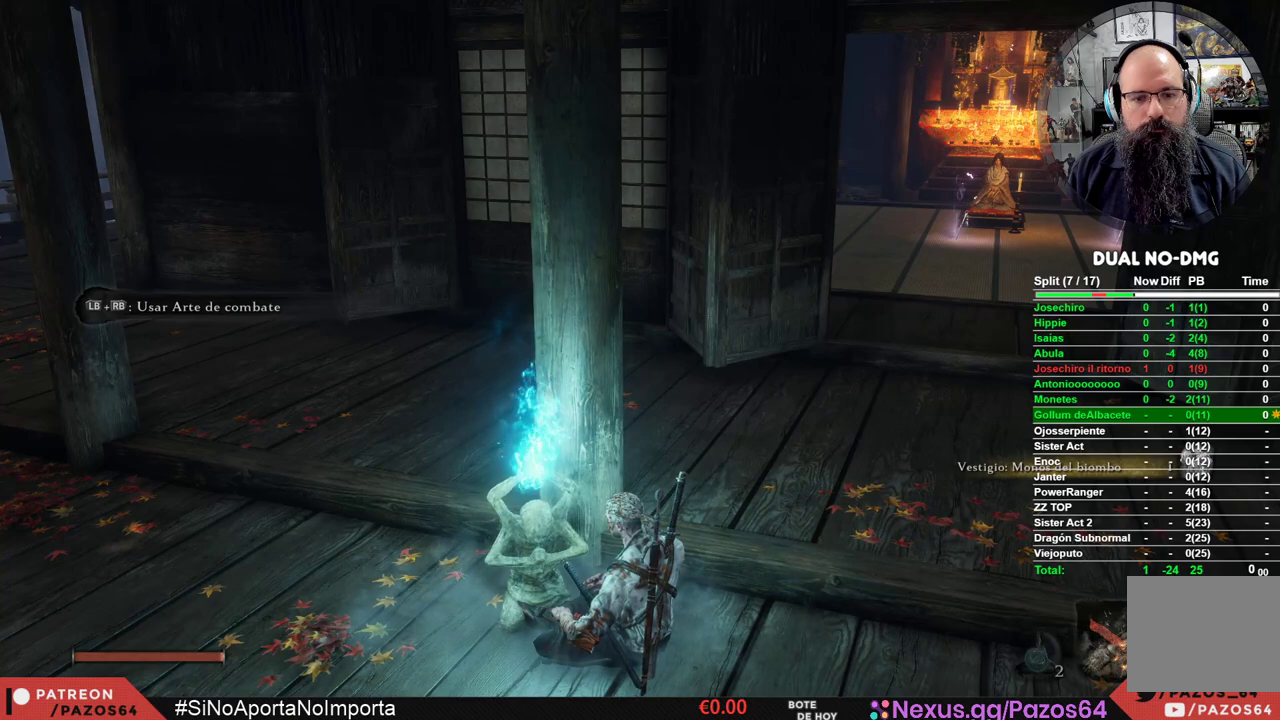
{"buttons": [], "left_stick": "center", "right_stick": "center", "events": []}
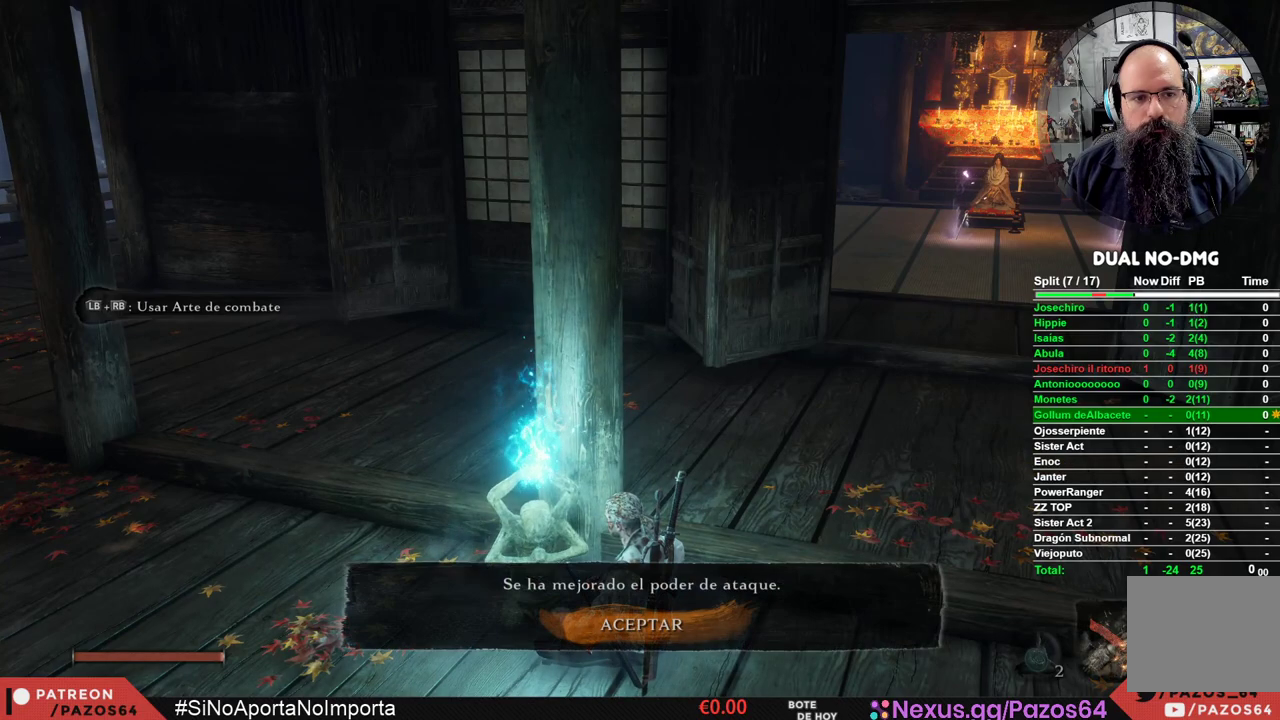
{"buttons": [], "left_stick": "center", "right_stick": "center", "events": [[183, "A", "down"], [283, "A", "up"]]}
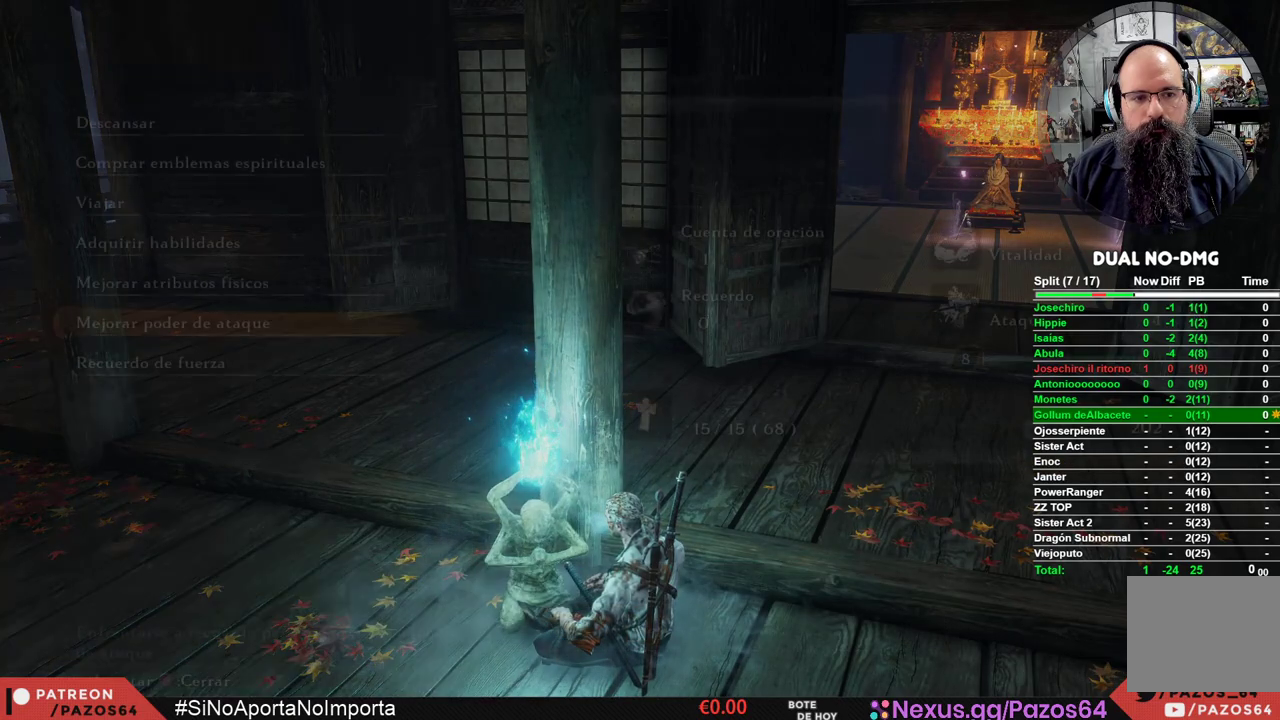
{"buttons": [], "left_stick": "center", "right_stick": "center", "events": [[383, "DPAD_UP", "down"], [483, "DPAD_UP", "up"]]}
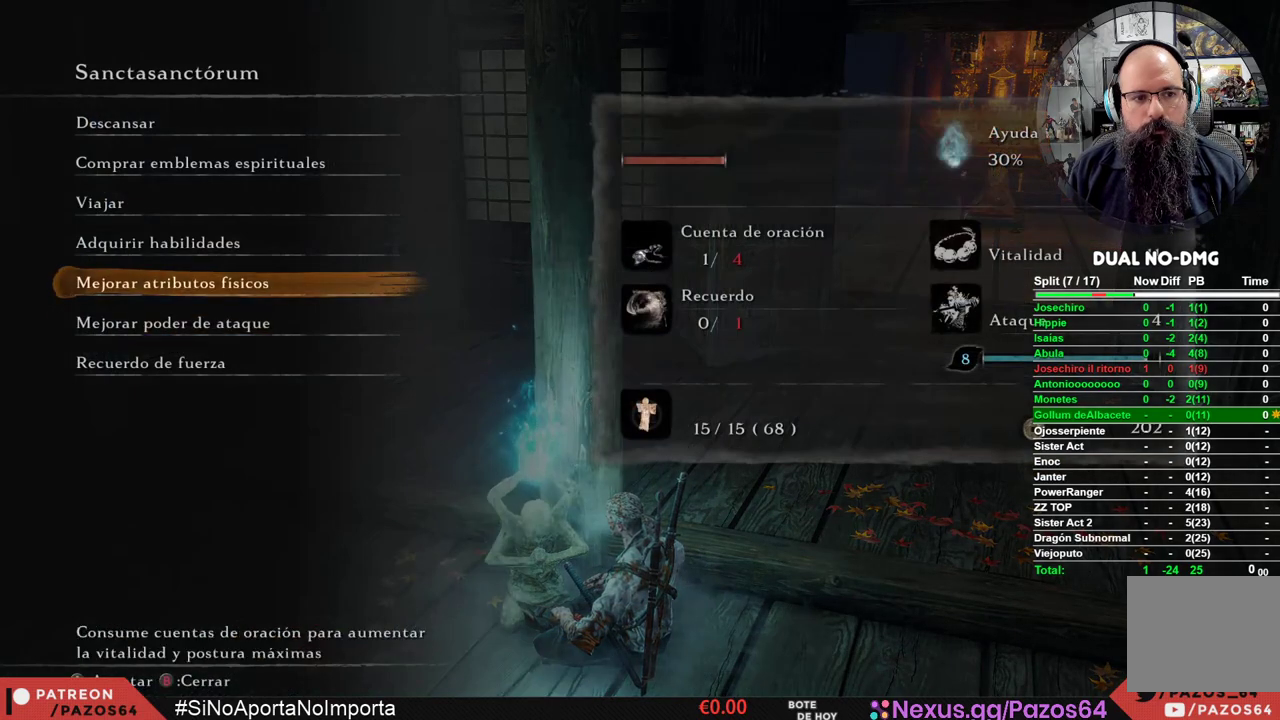
{"buttons": [], "left_stick": "center", "right_stick": "center", "events": [[83, "DPAD_UP", "down"], [133, "DPAD_UP", "up"], [383, "A", "down"], [483, "A", "up"]]}
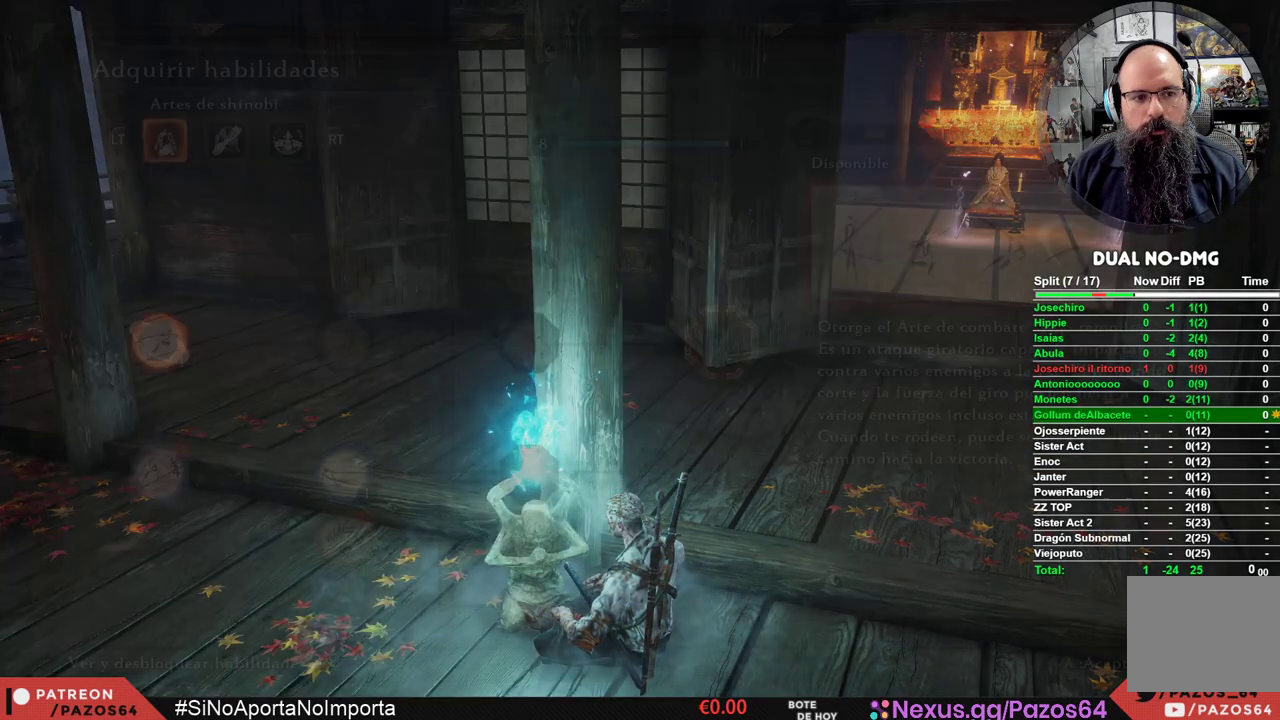
{"buttons": [], "left_stick": "center", "right_stick": "center", "events": []}
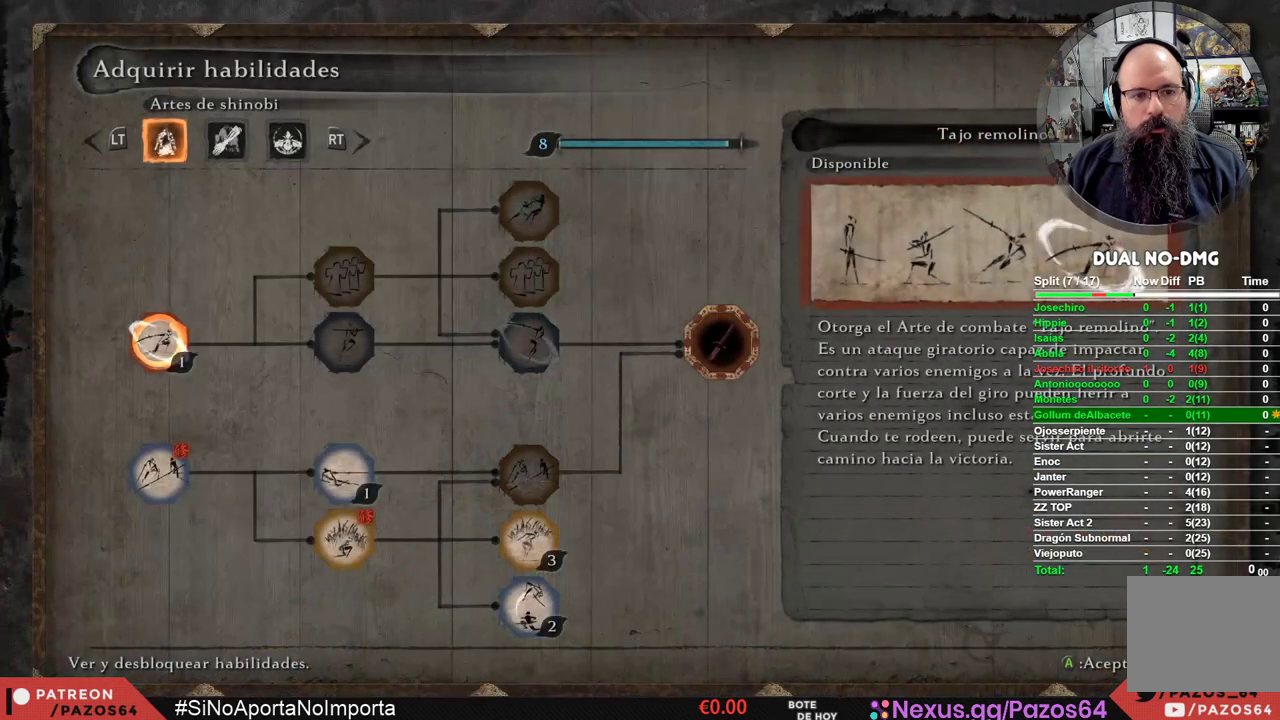
{"buttons": [], "left_stick": "center", "right_stick": "center", "events": [[217, "DPAD_DOWN", "down"], [317, "DPAD_DOWN", "up"]]}
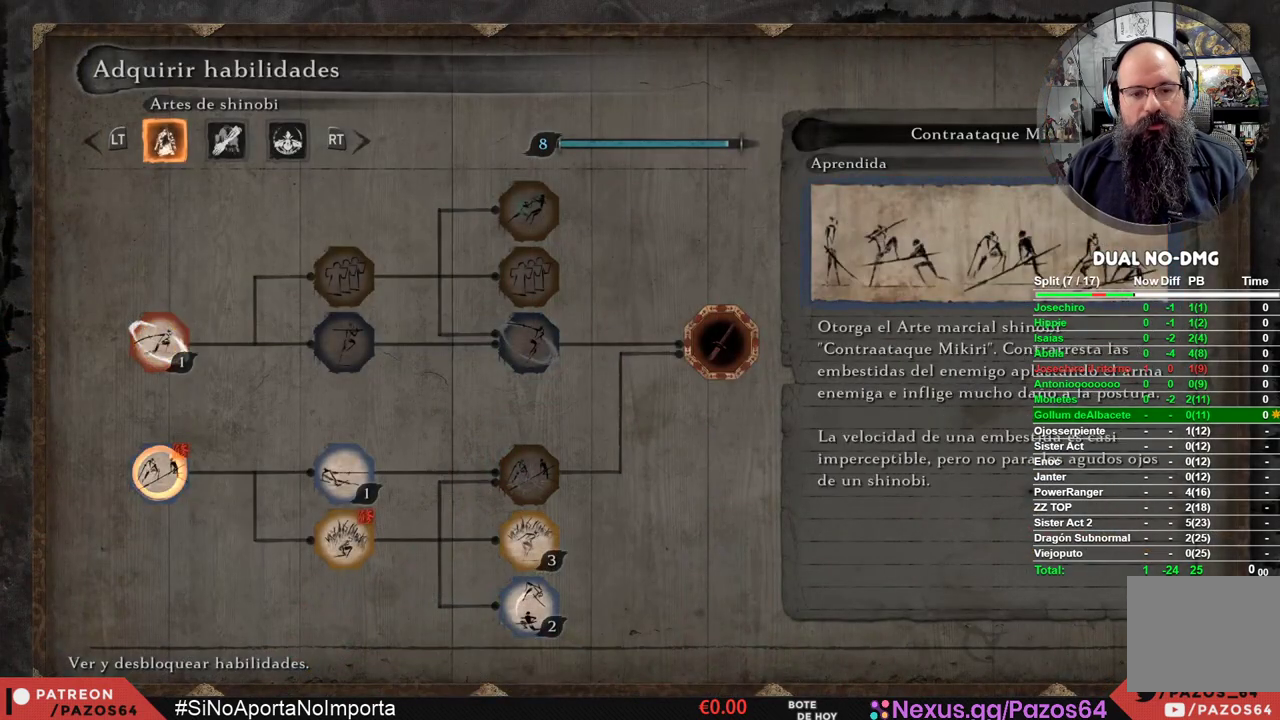
{"buttons": [], "left_stick": "center", "right_stick": "center", "events": [[217, "DPAD_RIGHT", "down"], [283, "DPAD_RIGHT", "up"]]}
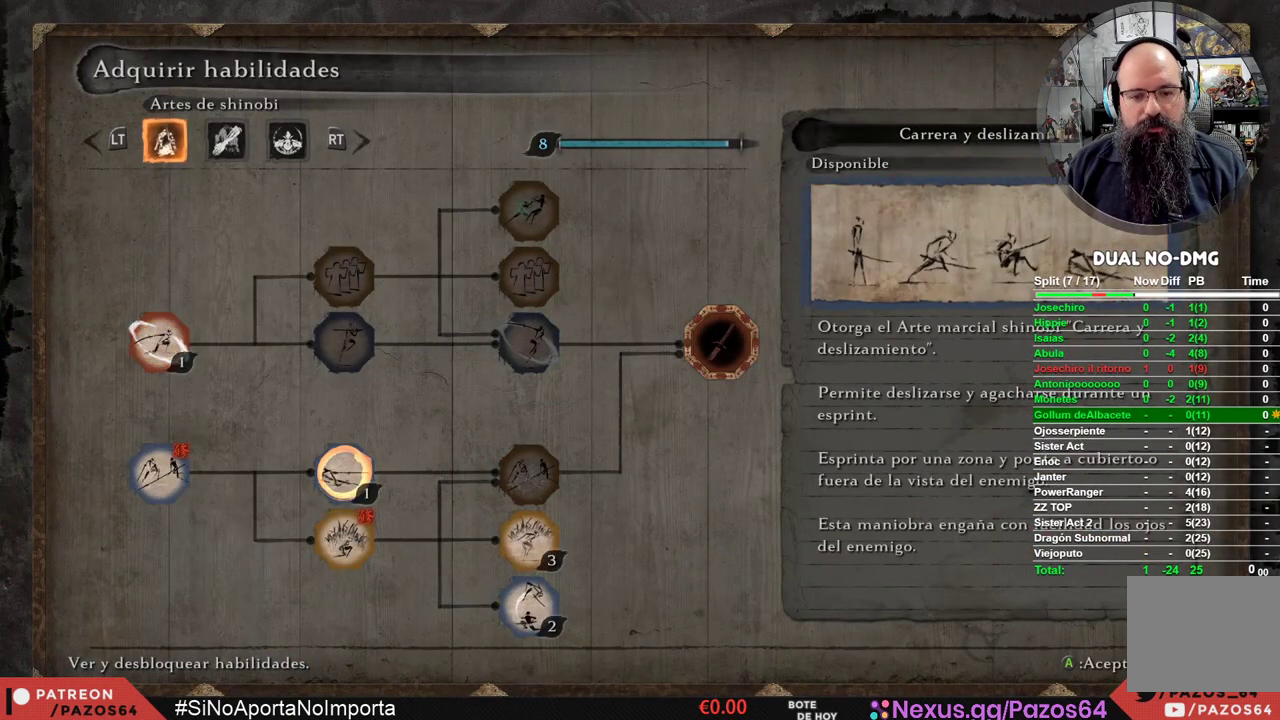
{"buttons": [], "left_stick": "center", "right_stick": "center", "events": [[33, "DPAD_DOWN", "down"], [133, "DPAD_DOWN", "up"], [383, "R1", "down"], [500, "R1", "up"]]}
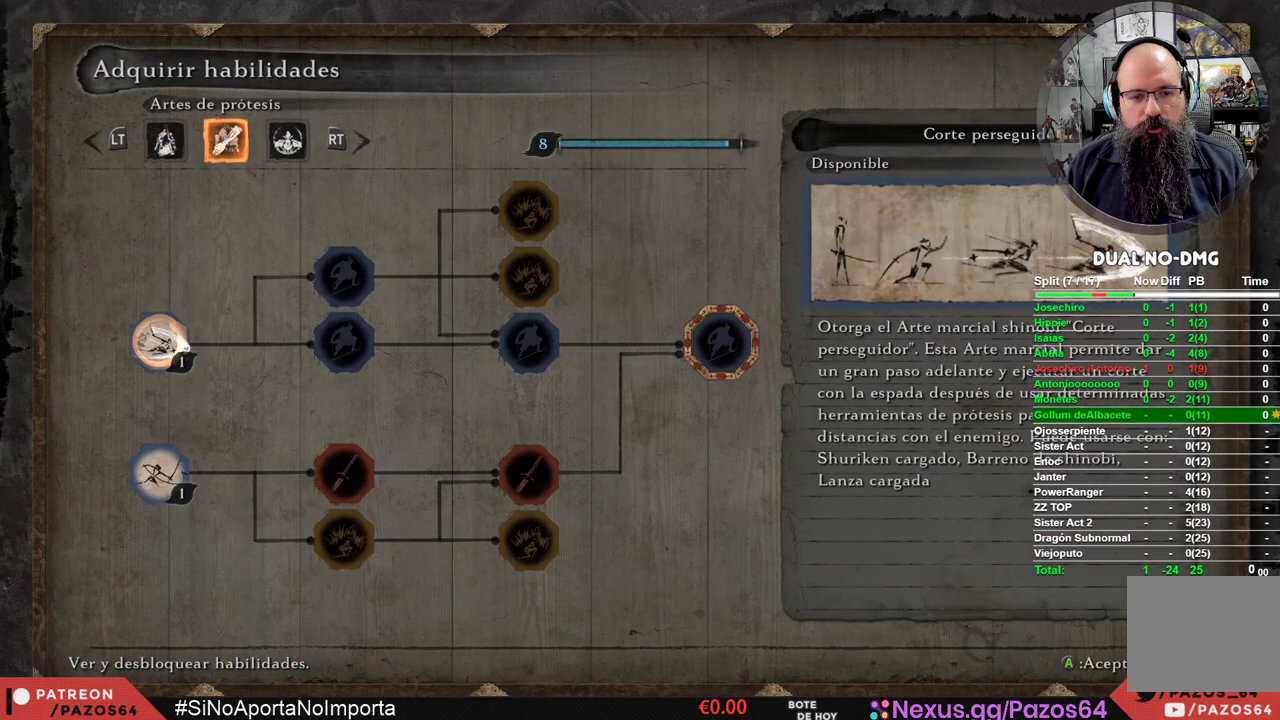
{"buttons": [], "left_stick": "center", "right_stick": "center", "events": [[217, "R1", "down"], [267, "R1", "up"]]}
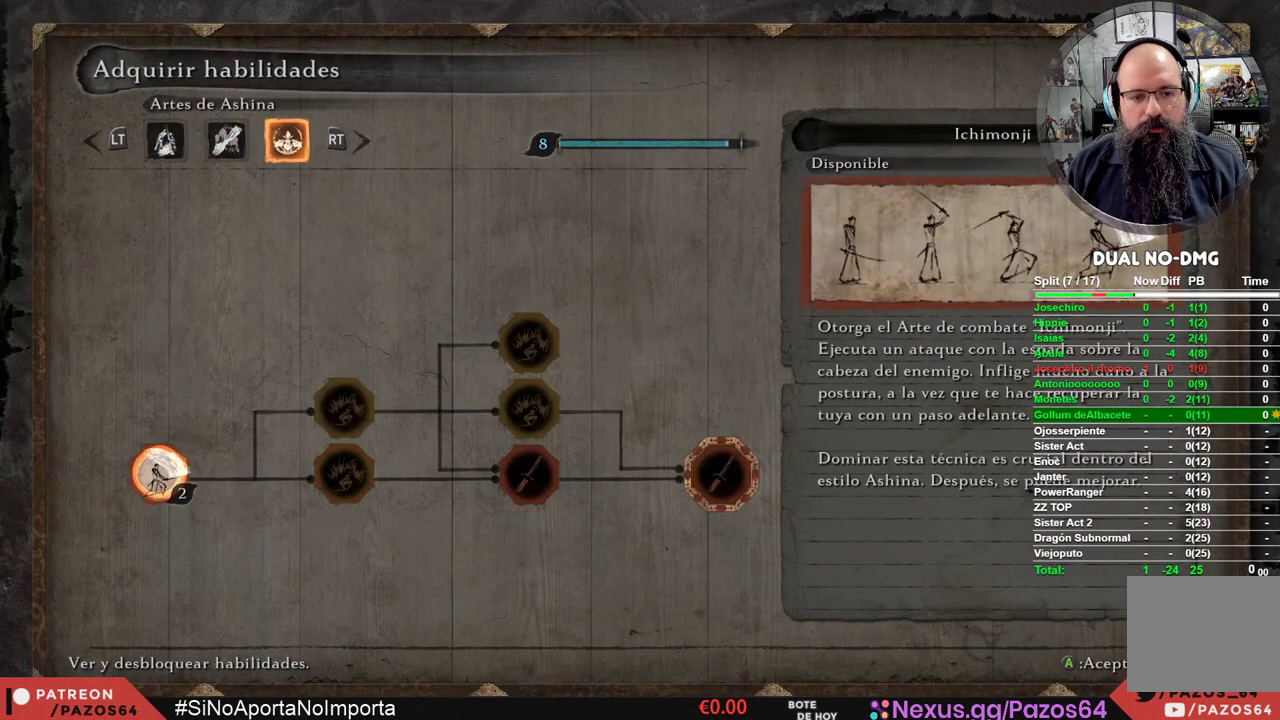
{"buttons": [], "left_stick": "center", "right_stick": "center", "events": []}
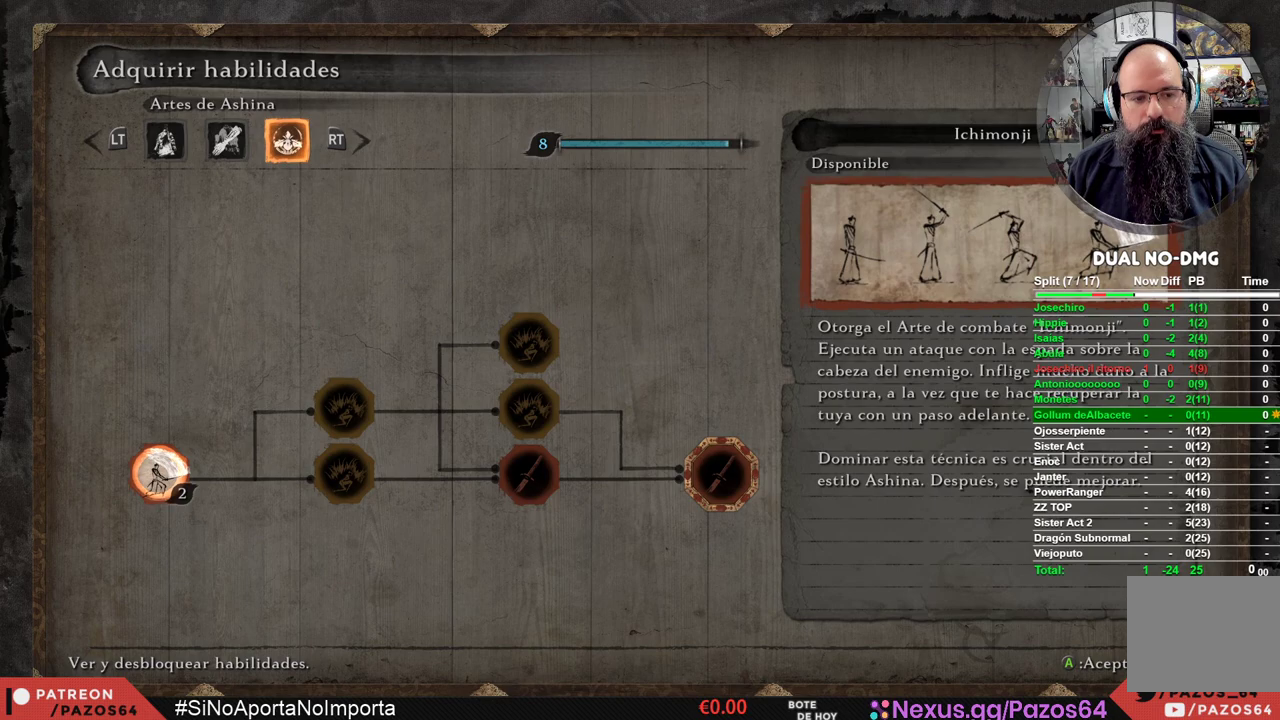
{"buttons": [], "left_stick": "center", "right_stick": "center", "events": []}
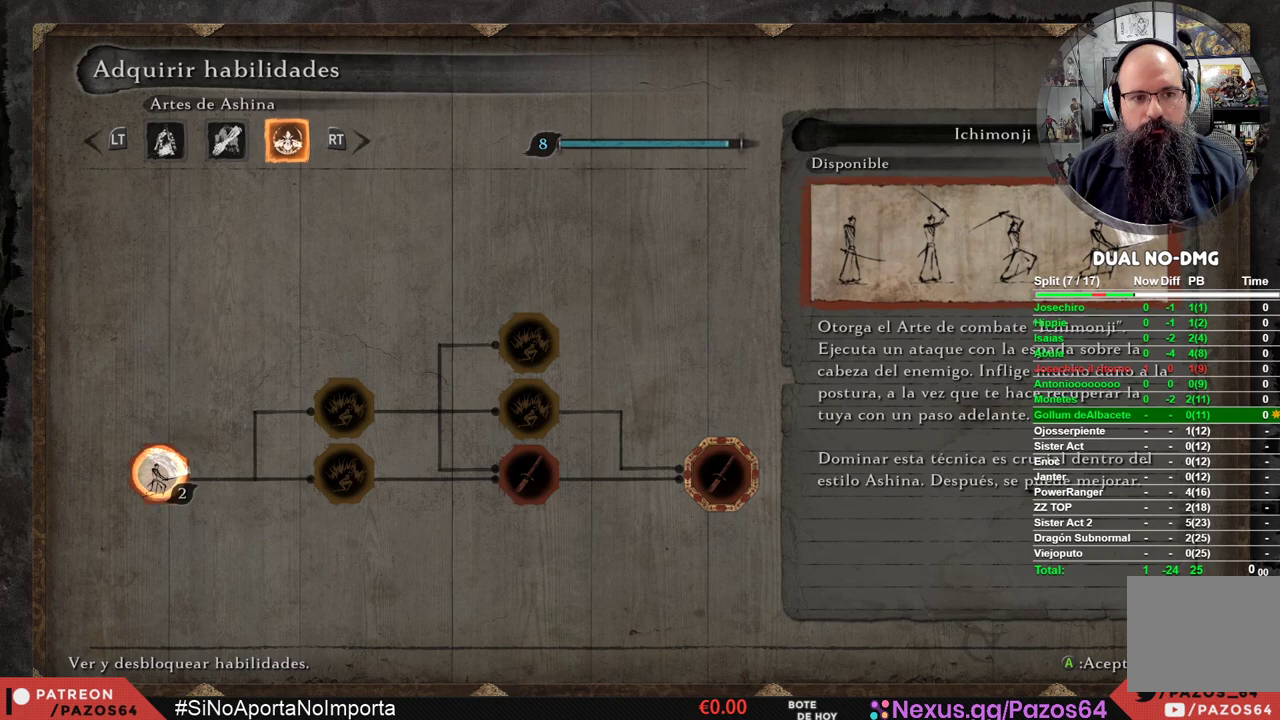
{"buttons": [], "left_stick": "center", "right_stick": "center", "events": [[183, "L1", "down"], [283, "L1", "up"], [367, "L1", "down"], [467, "L1", "up"]]}
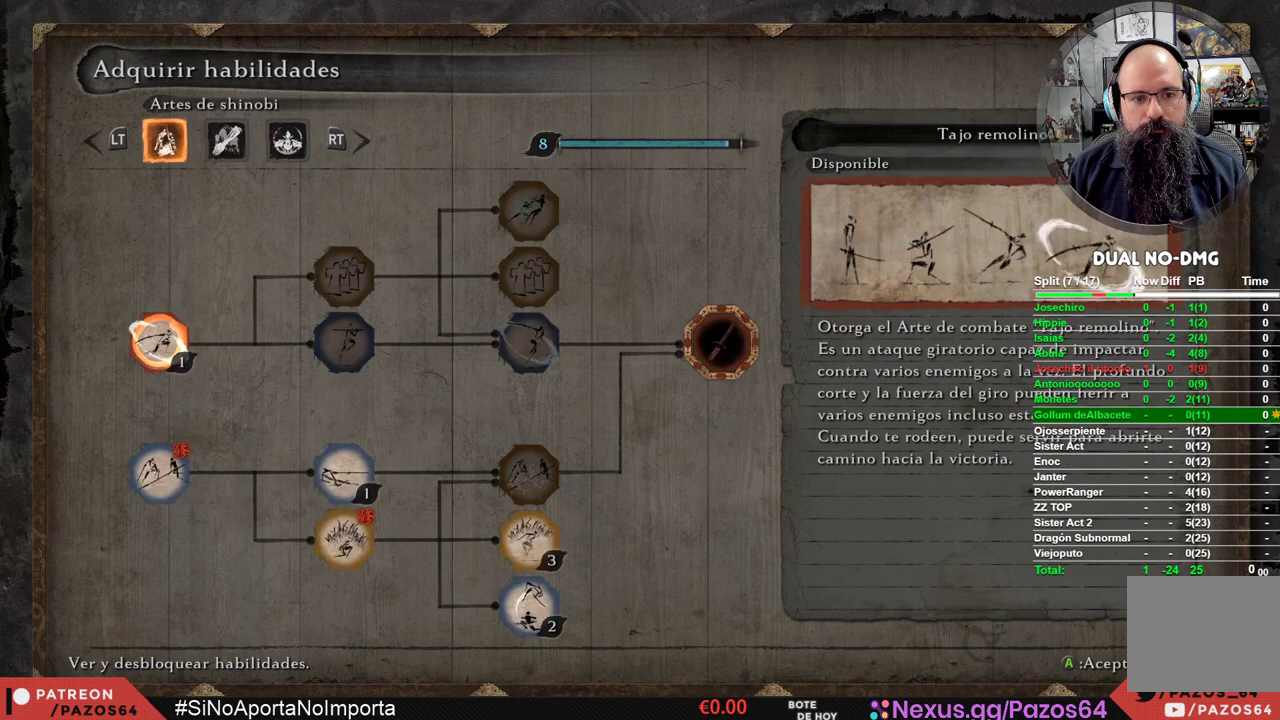
{"buttons": [], "left_stick": "center", "right_stick": "center", "events": []}
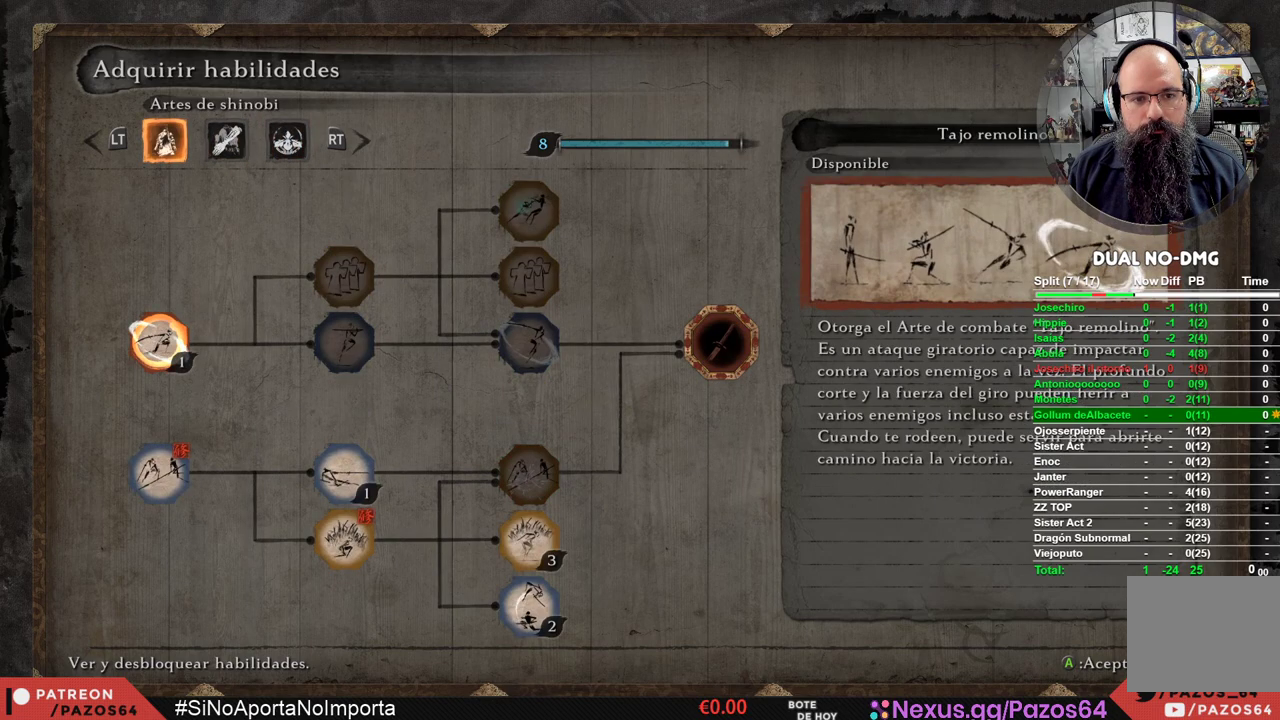
{"buttons": [], "left_stick": "center", "right_stick": "center", "events": [[283, "DPAD_RIGHT", "down"], [367, "DPAD_RIGHT", "up"]]}
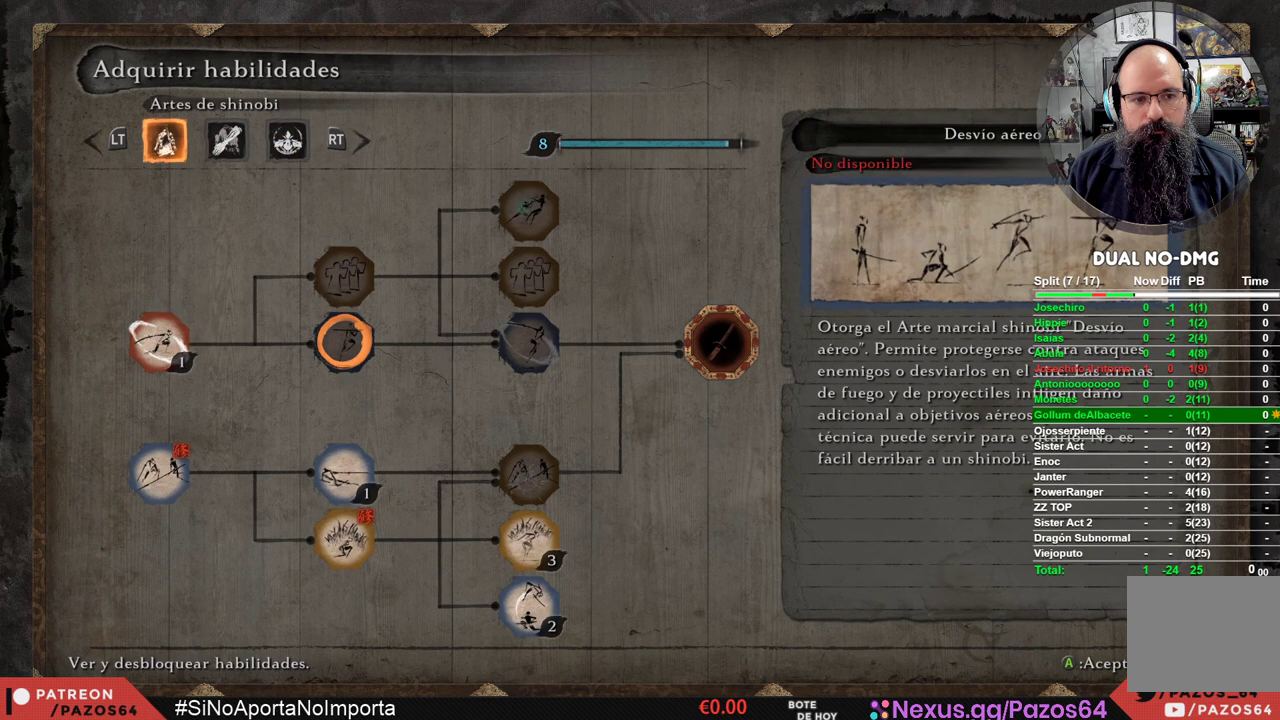
{"buttons": [], "left_stick": "center", "right_stick": "center", "events": [[117, "DPAD_LEFT", "down"], [217, "DPAD_LEFT", "up"], [400, "DPAD_DOWN", "down"], [500, "DPAD_DOWN", "up"]]}
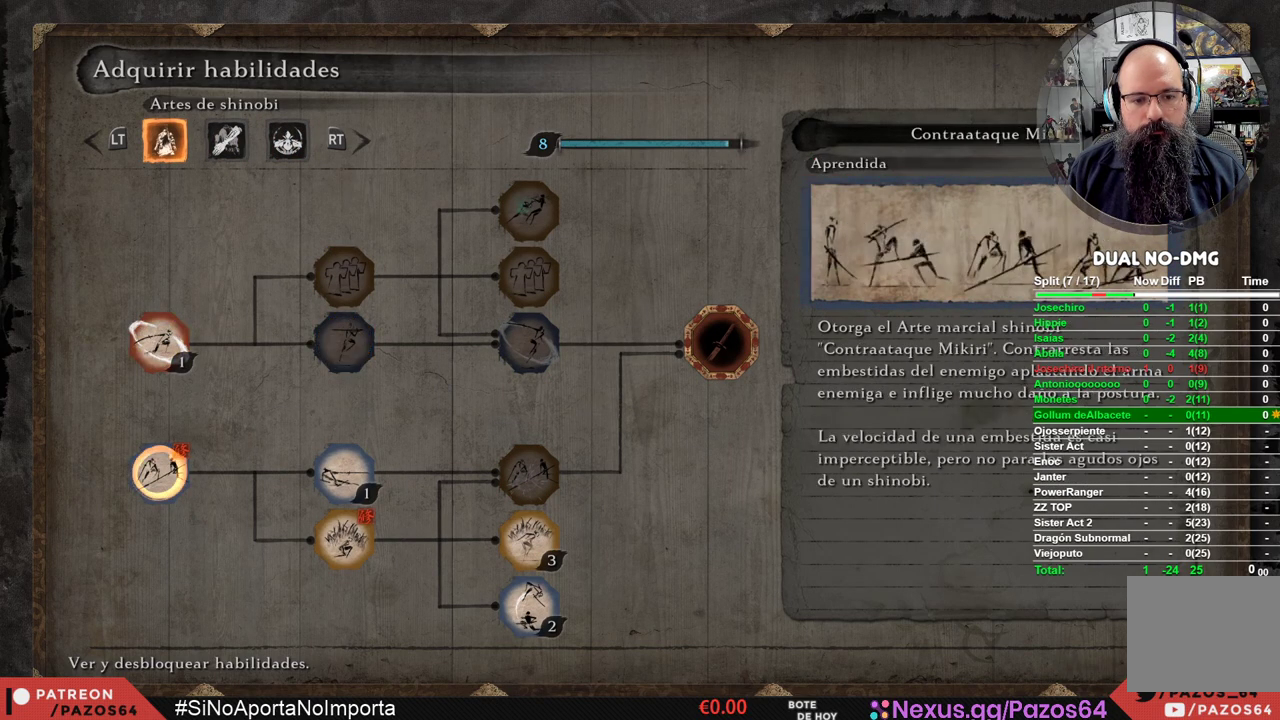
{"buttons": [], "left_stick": "center", "right_stick": "center", "events": [[150, "DPAD_RIGHT", "down"], [250, "DPAD_RIGHT", "up"]]}
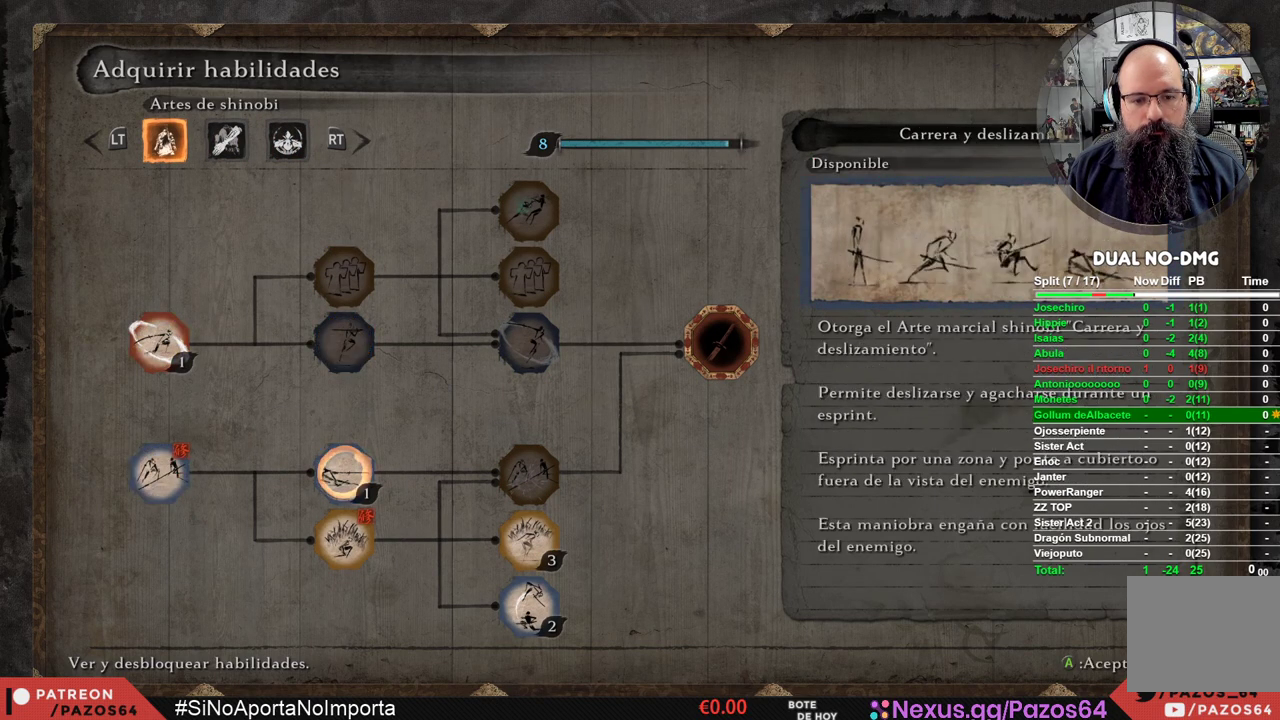
{"buttons": [], "left_stick": "center", "right_stick": "center", "events": []}
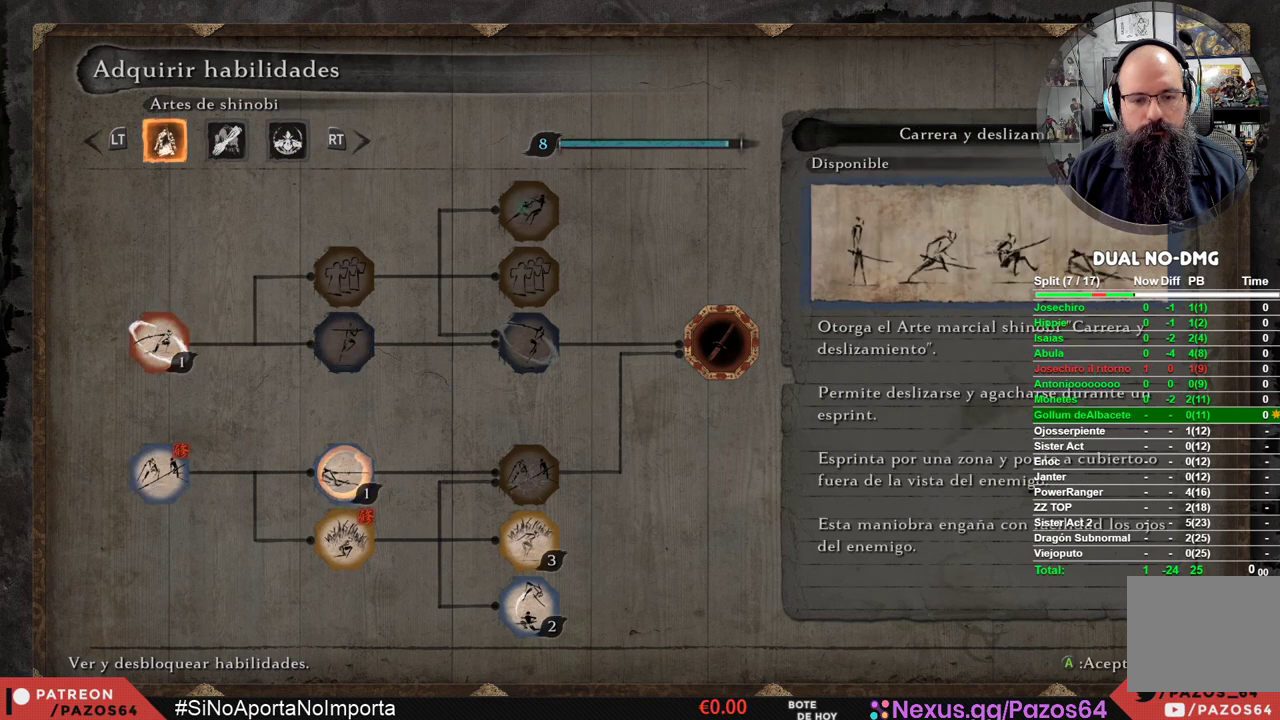
{"buttons": [], "left_stick": "center", "right_stick": "center", "events": []}
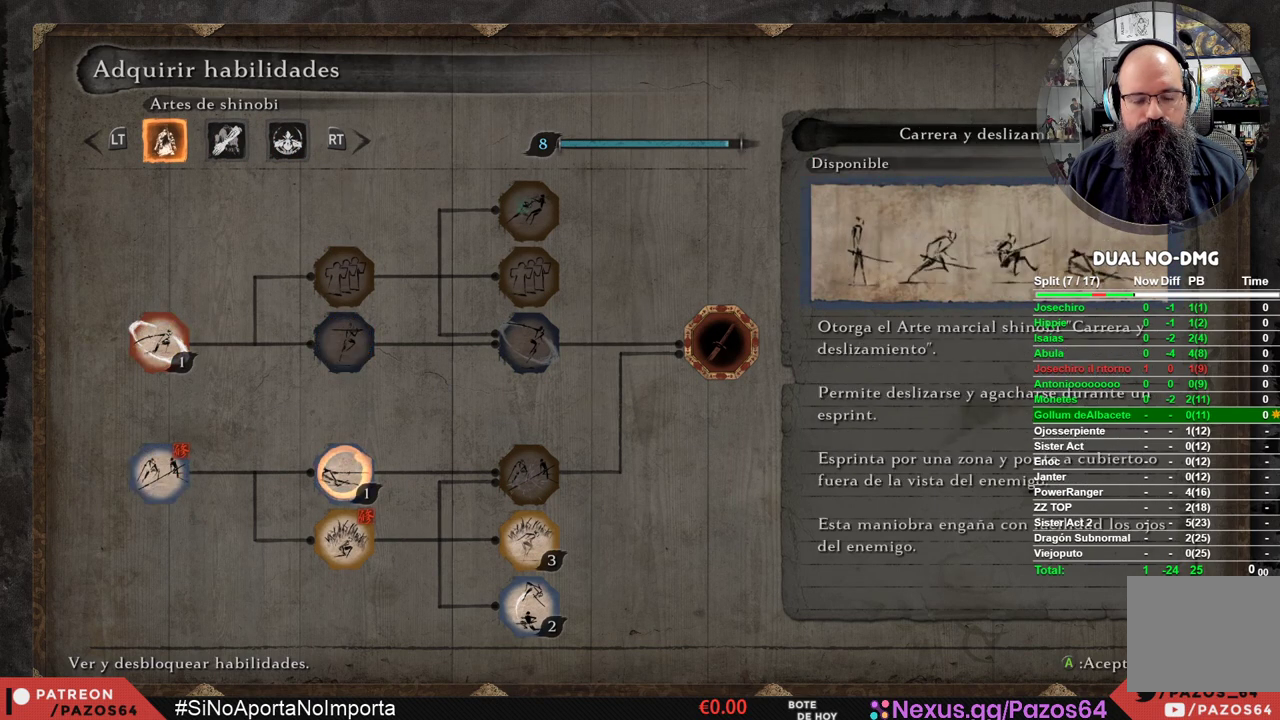
{"buttons": [], "left_stick": "center", "right_stick": "center", "events": []}
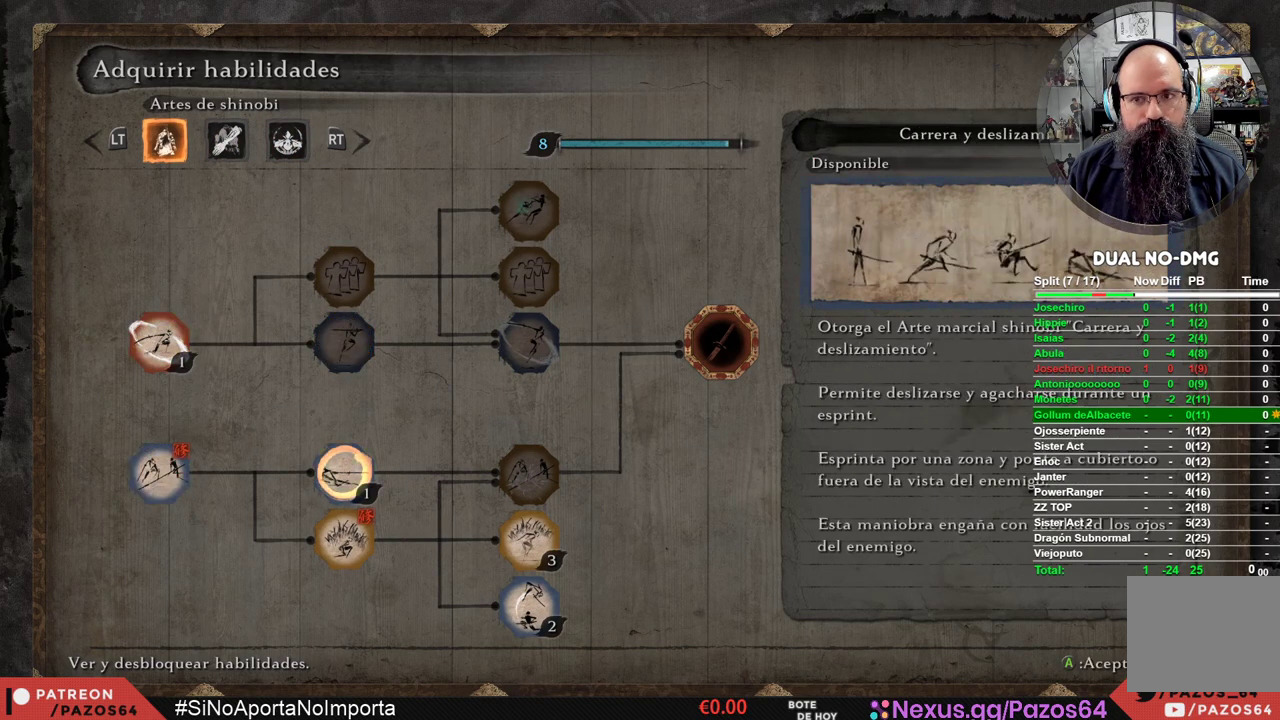
{"buttons": [], "left_stick": "center", "right_stick": "center", "events": [[317, "R1", "down"], [467, "R1", "up"]]}
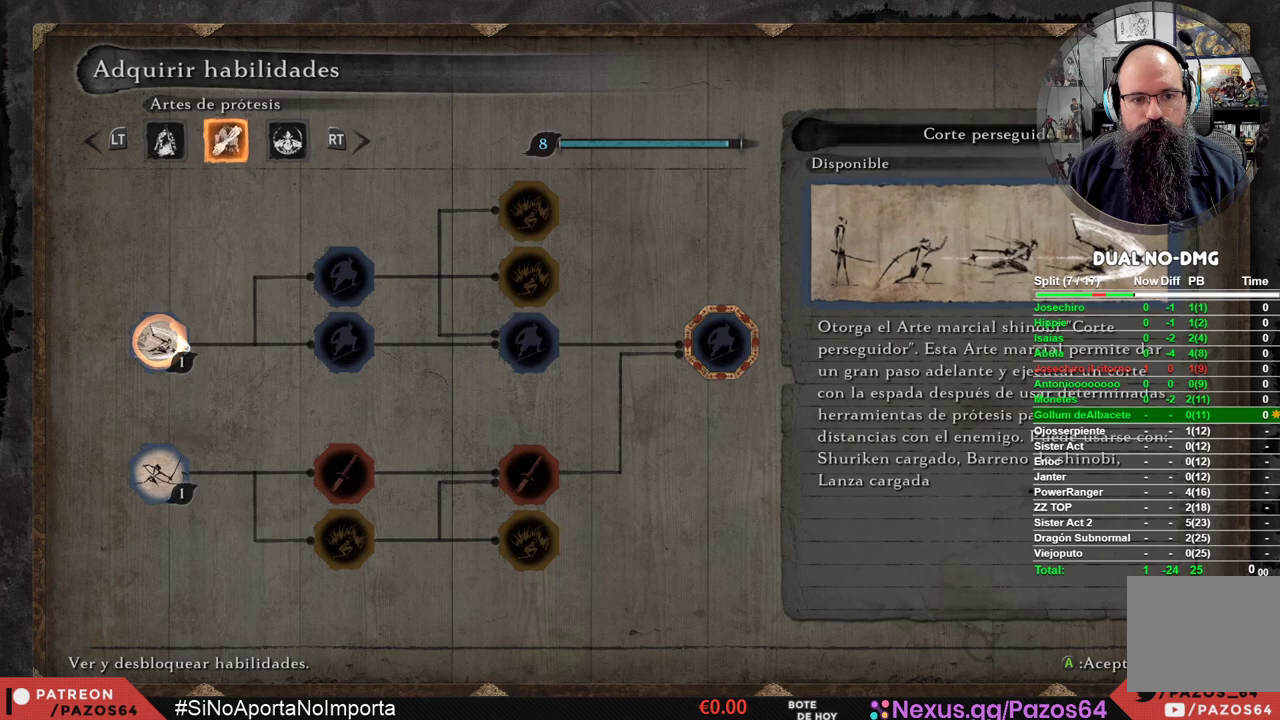
{"buttons": ["L1"], "left_stick": "center", "right_stick": "center", "events": [[500, "L1", "down"]]}
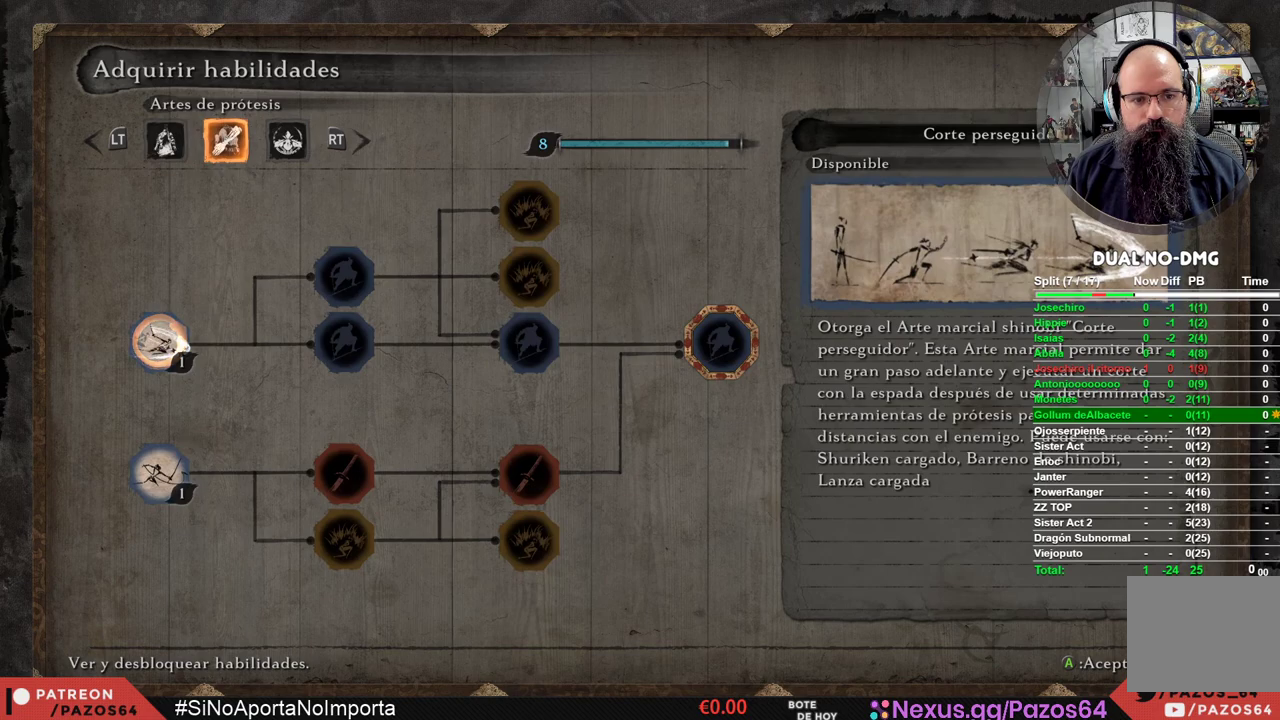
{"buttons": ["DPAD_DOWN"], "left_stick": "center", "right_stick": "center", "events": [[133, "L1", "up"], [483, "DPAD_DOWN", "down"]]}
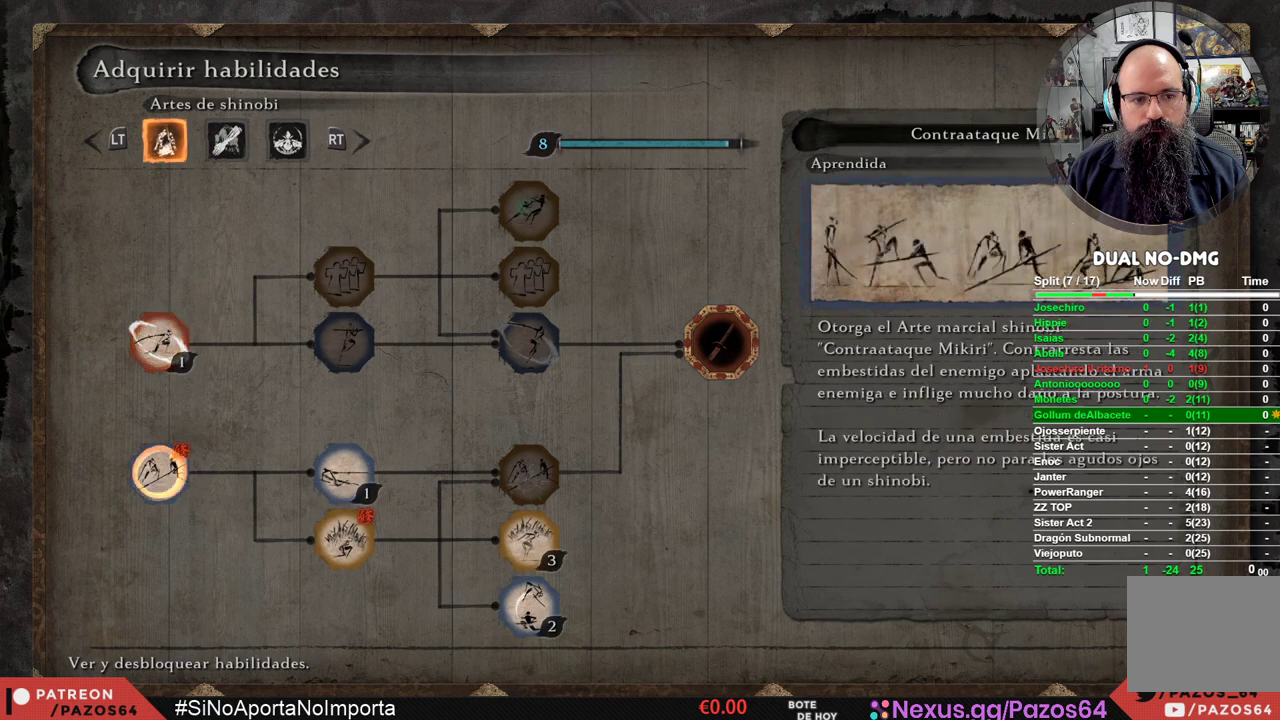
{"buttons": [], "left_stick": "center", "right_stick": "center", "events": [[117, "DPAD_DOWN", "up"]]}